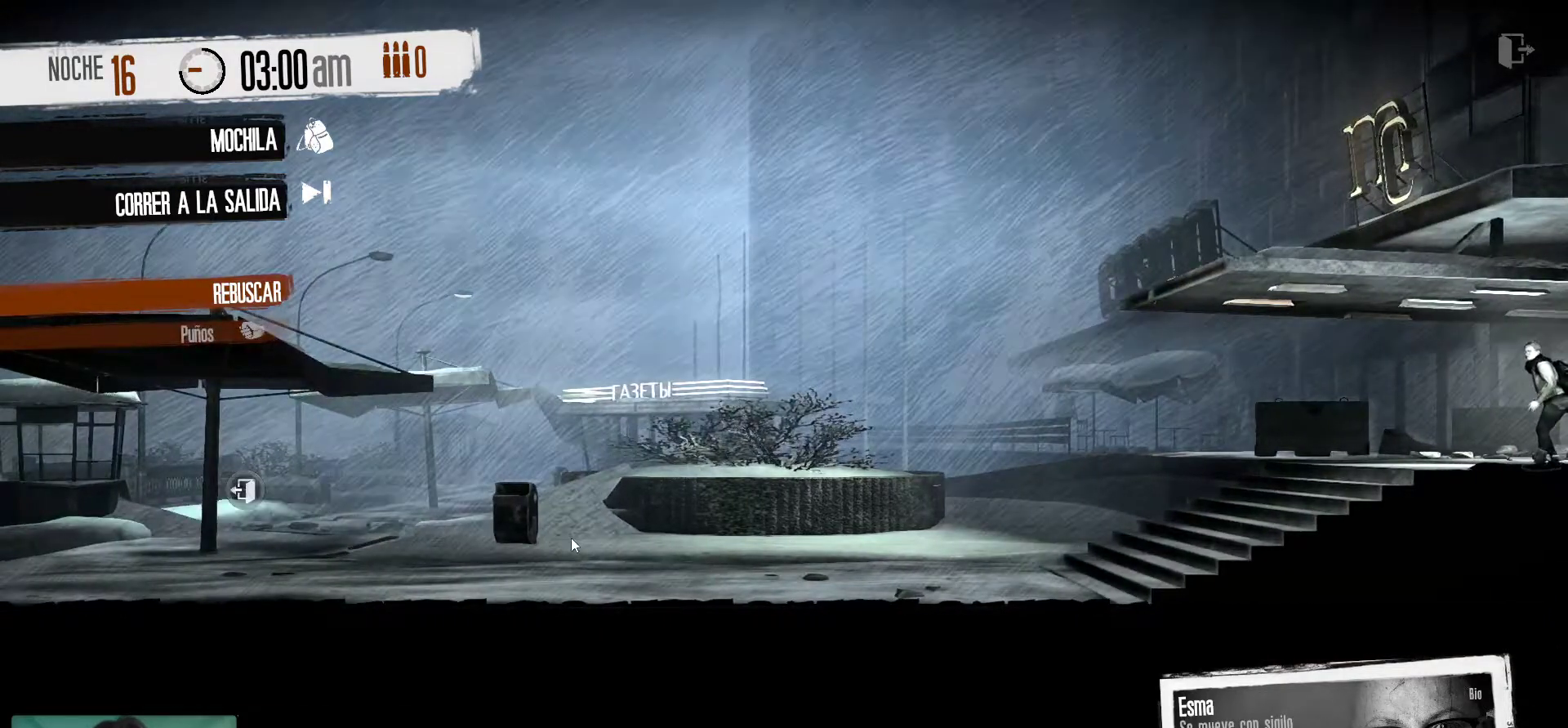
Gameplay with keyboard and mouse; each line is a JSON object with the keys and mouse buttons held at the frame after it. "events" lists presses ("down") and releases ("up") of "1", "2", "3", "4", "5", "a", "alt", "c", "caps_lock", "ctrl", "d", "e", "f", "g", "q", "r", "s", "shift", "space", "t", "tab", "v", "w", "x", "z", "mouse_left", "mouse_wheel" and "mouse_right" between this image and that frame as [ms after this image, input, new state], when the widget could be followed in between. "mouse_left", "mouse_wheel", "mouse_right" = the "left", "wheel", "right" buttons of the "mouse" list. No other keys are recorded. "wheel" means that the mouse wheel is clicked or scrolled. "mouse_move" is the direction in which the mouse moves at that frame (one of eight, or "still"), when it could be read.
{"keys": [], "mouse": [], "mouse_move": "up-right", "events": [[33, "mouse_right", "down"], [133, "mouse_right", "up"]]}
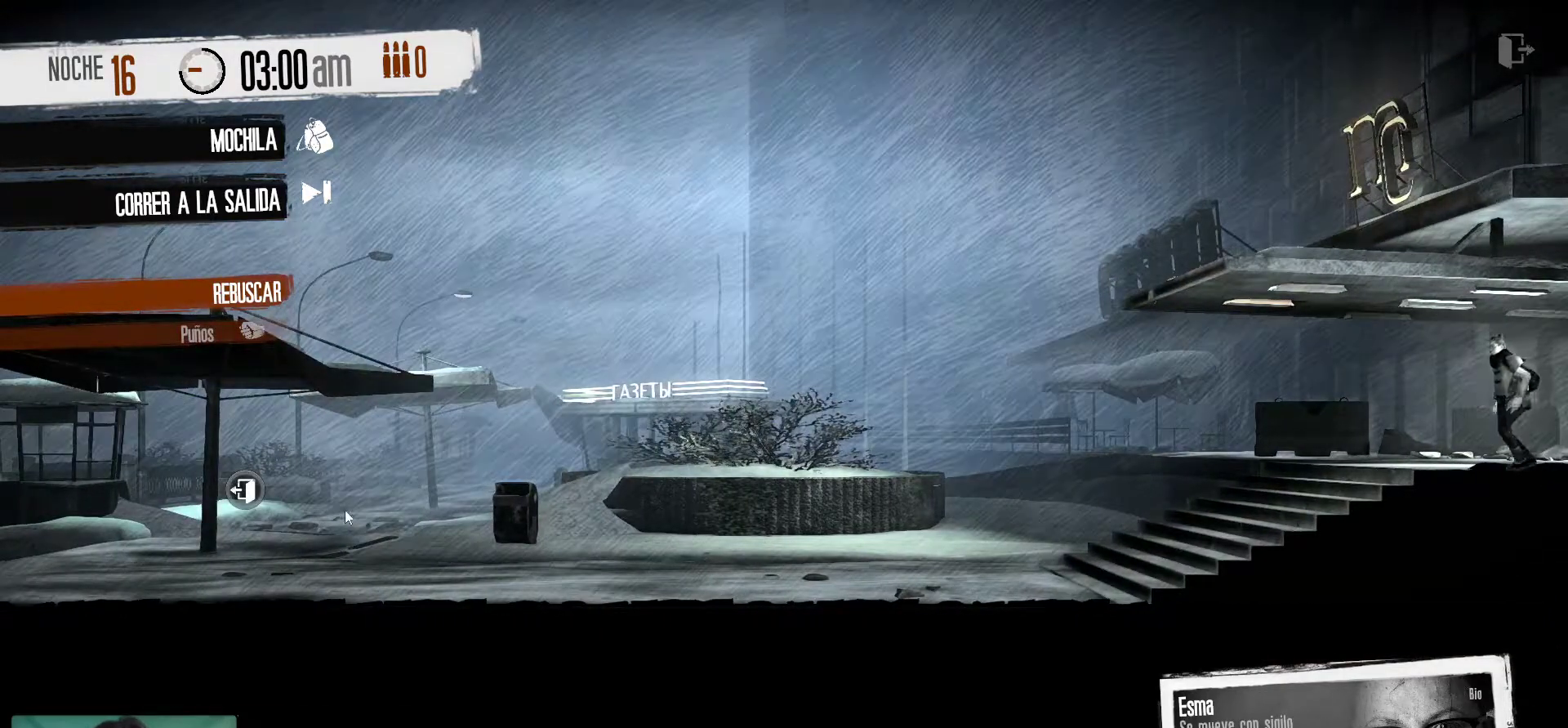
{"keys": [], "mouse": [], "mouse_move": "right", "events": []}
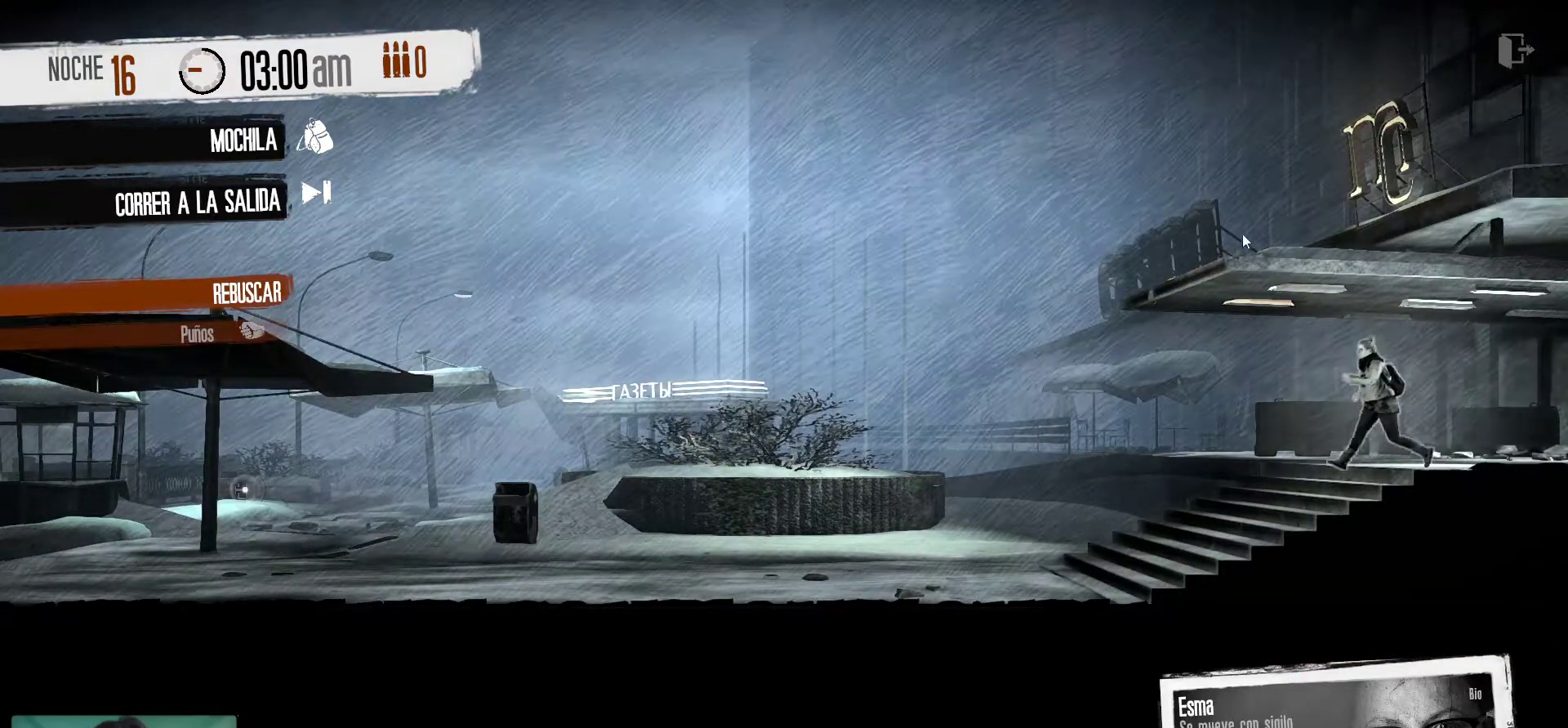
{"keys": [], "mouse": [], "mouse_move": "still", "events": [[250, "mouse_right", "down"], [400, "mouse_right", "up"]]}
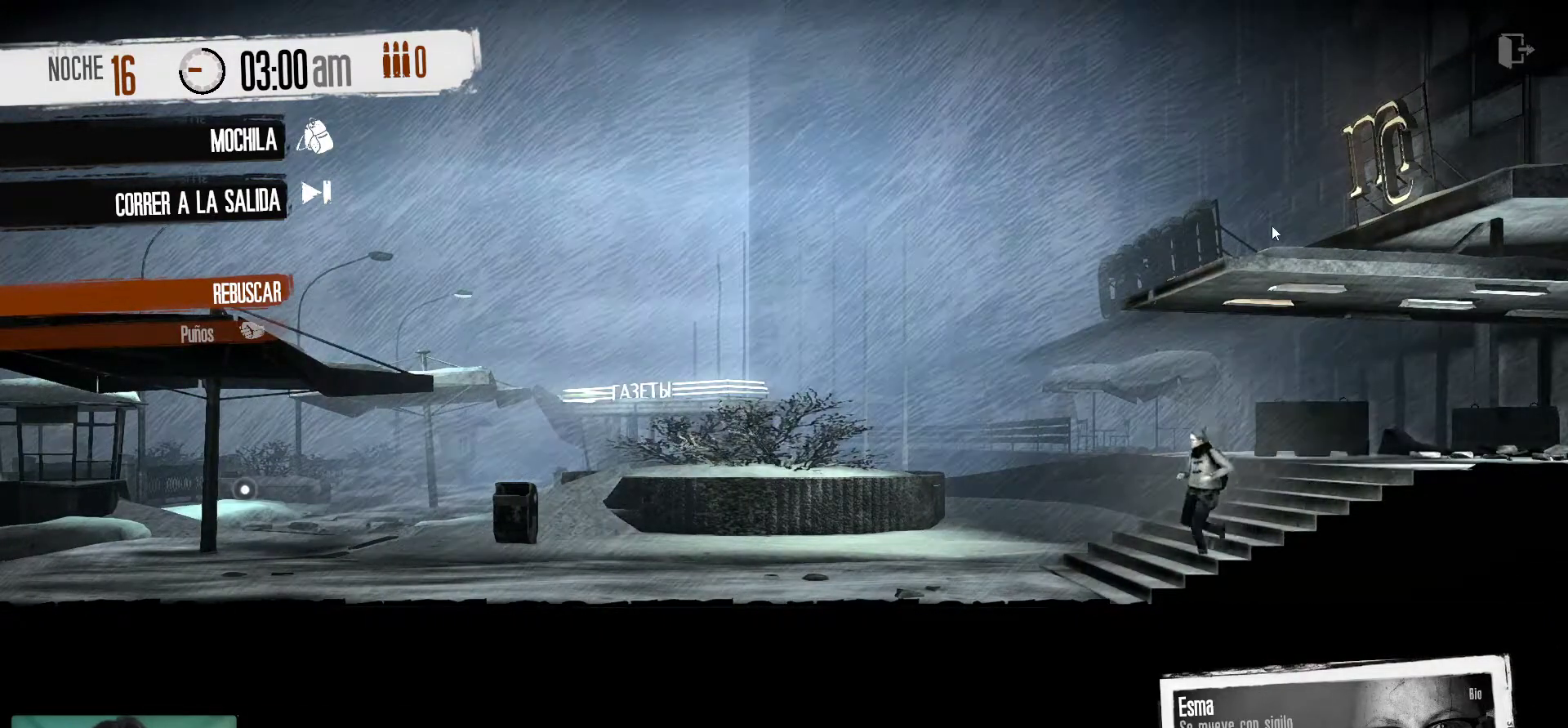
{"keys": [], "mouse": [], "mouse_move": "still", "events": []}
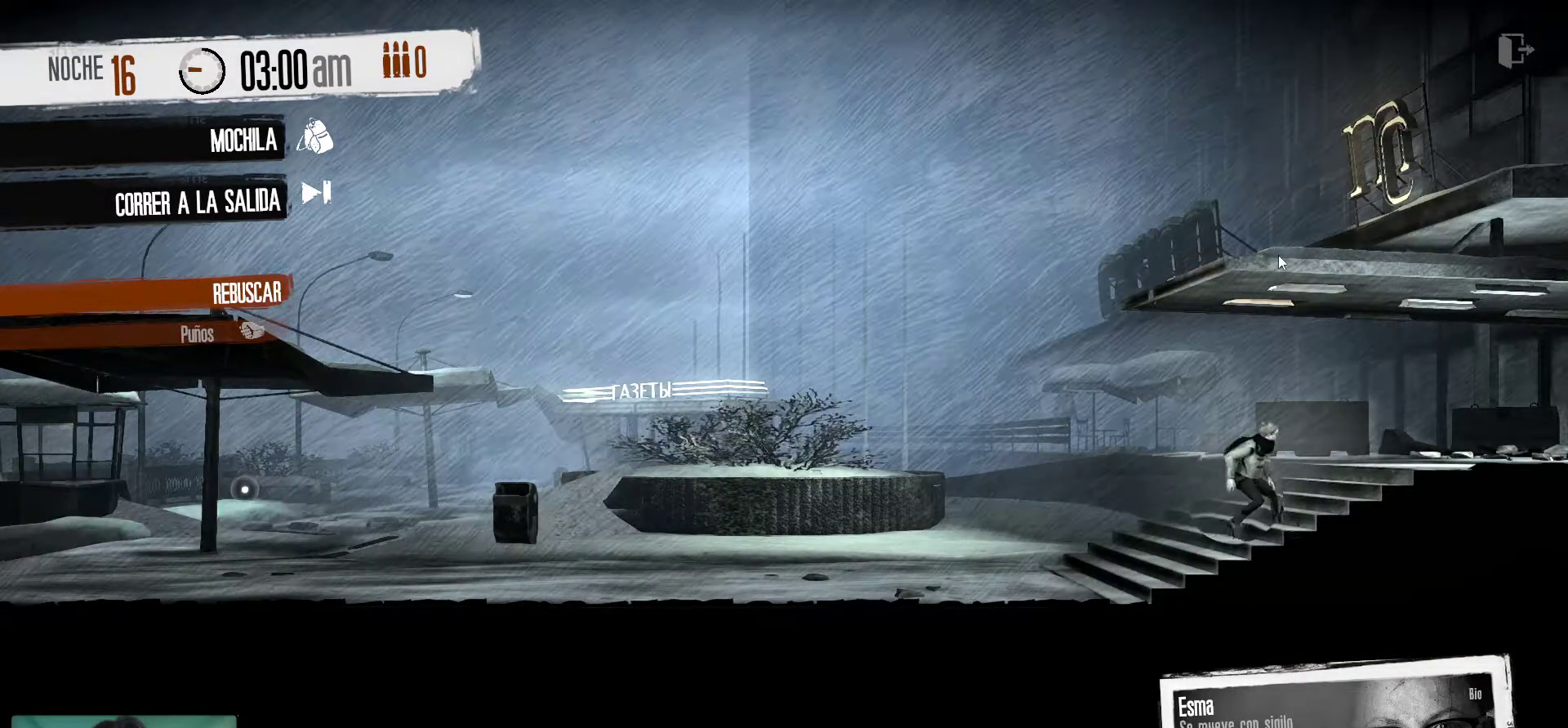
{"keys": [], "mouse": [], "mouse_move": "right", "events": []}
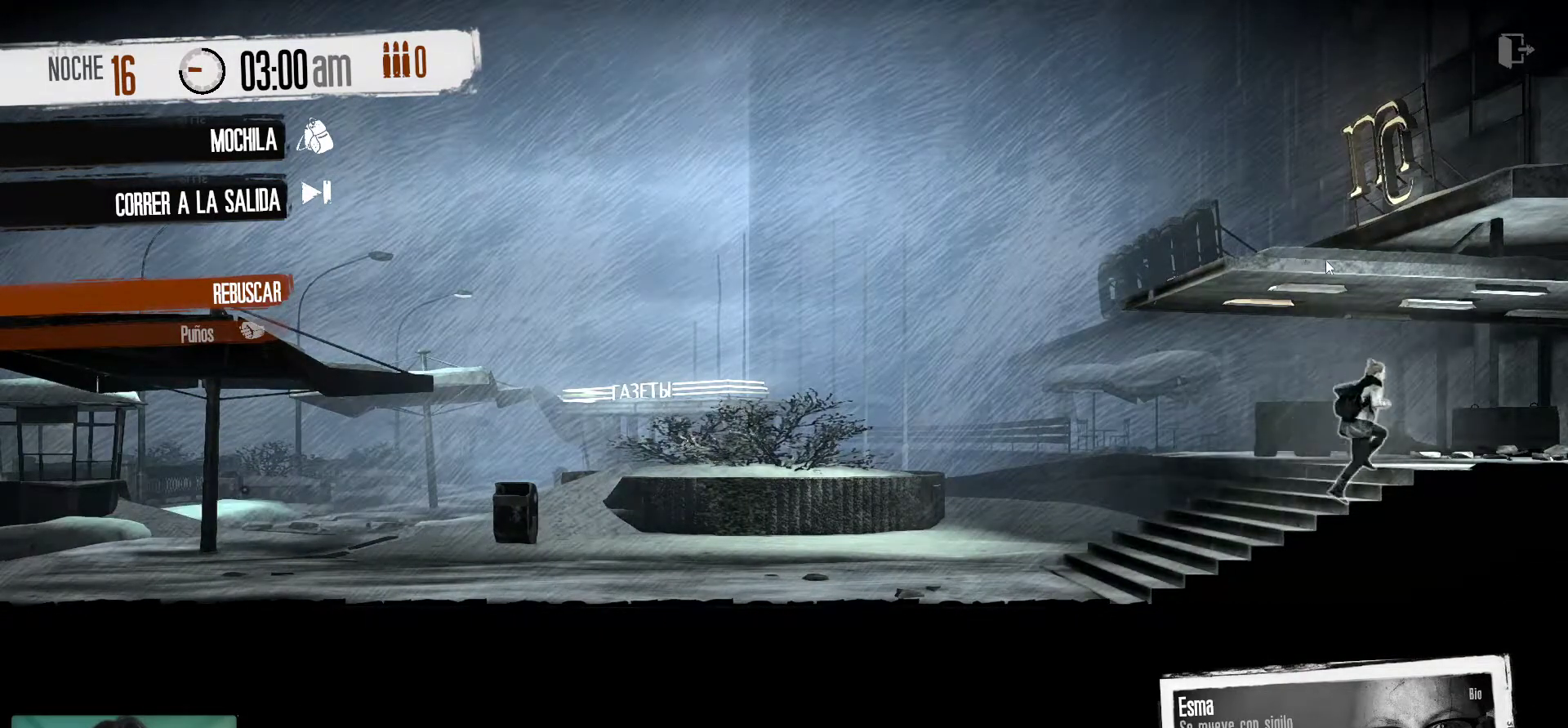
{"keys": [], "mouse": [], "mouse_move": "still", "events": []}
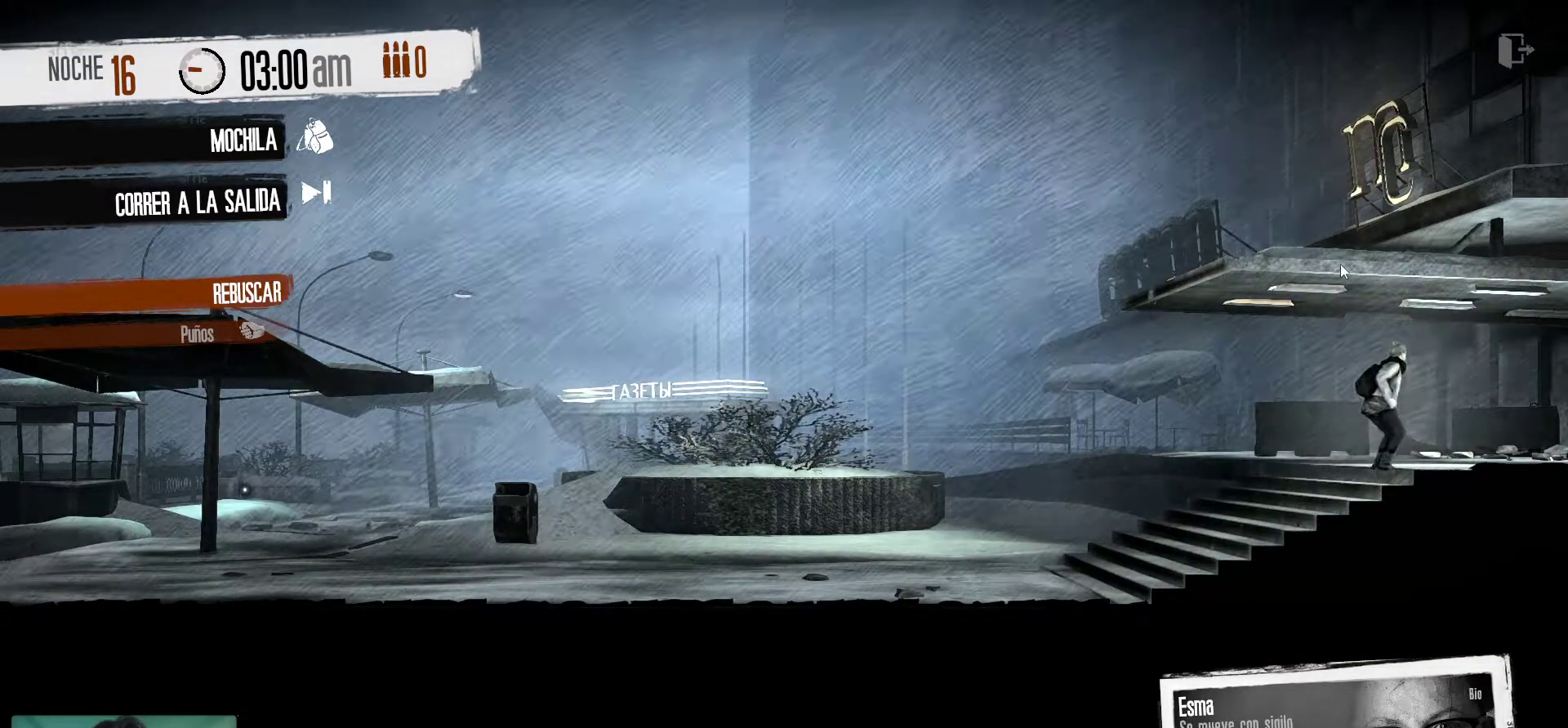
{"keys": [], "mouse": [], "mouse_move": "still", "events": []}
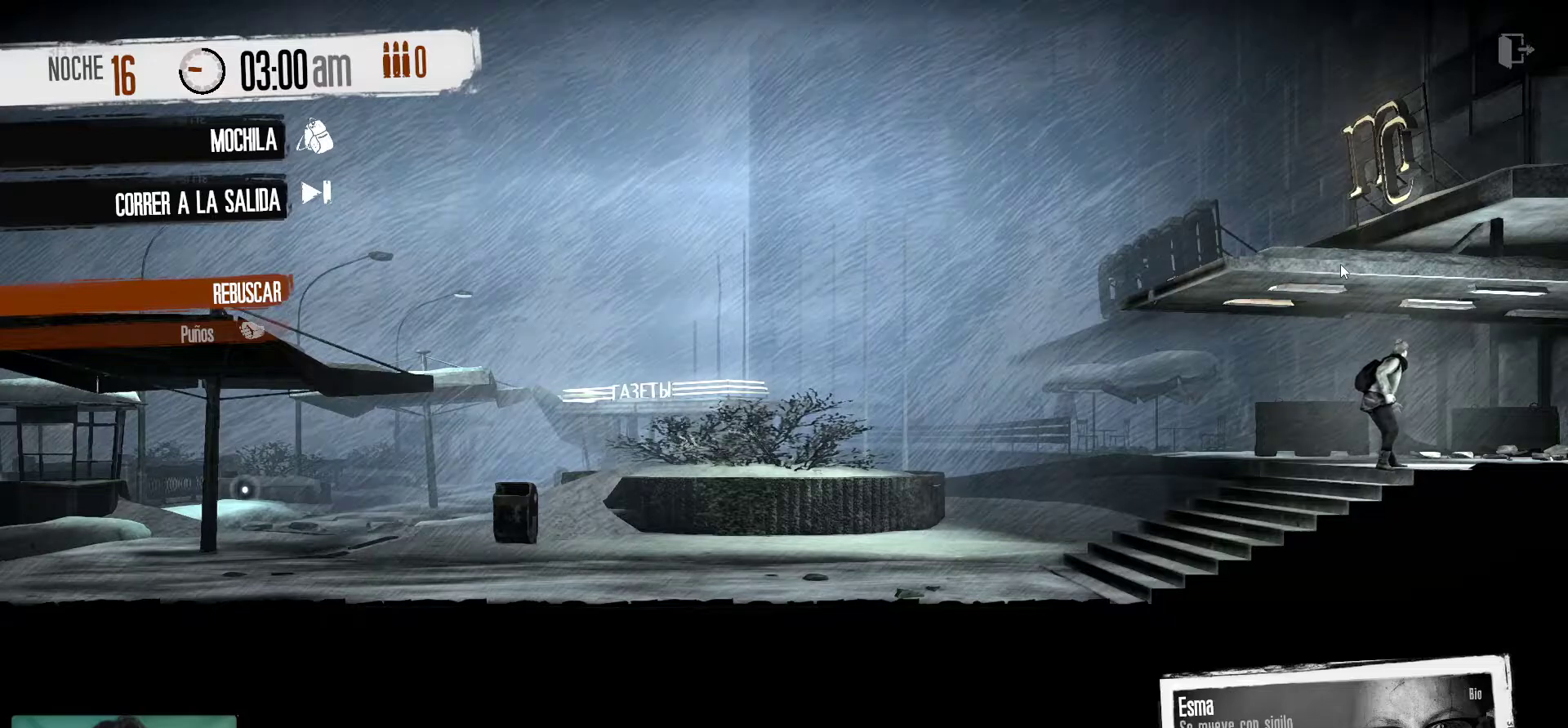
{"keys": [], "mouse": [], "mouse_move": "still", "events": [[283, "mouse_right", "down"], [433, "mouse_right", "up"]]}
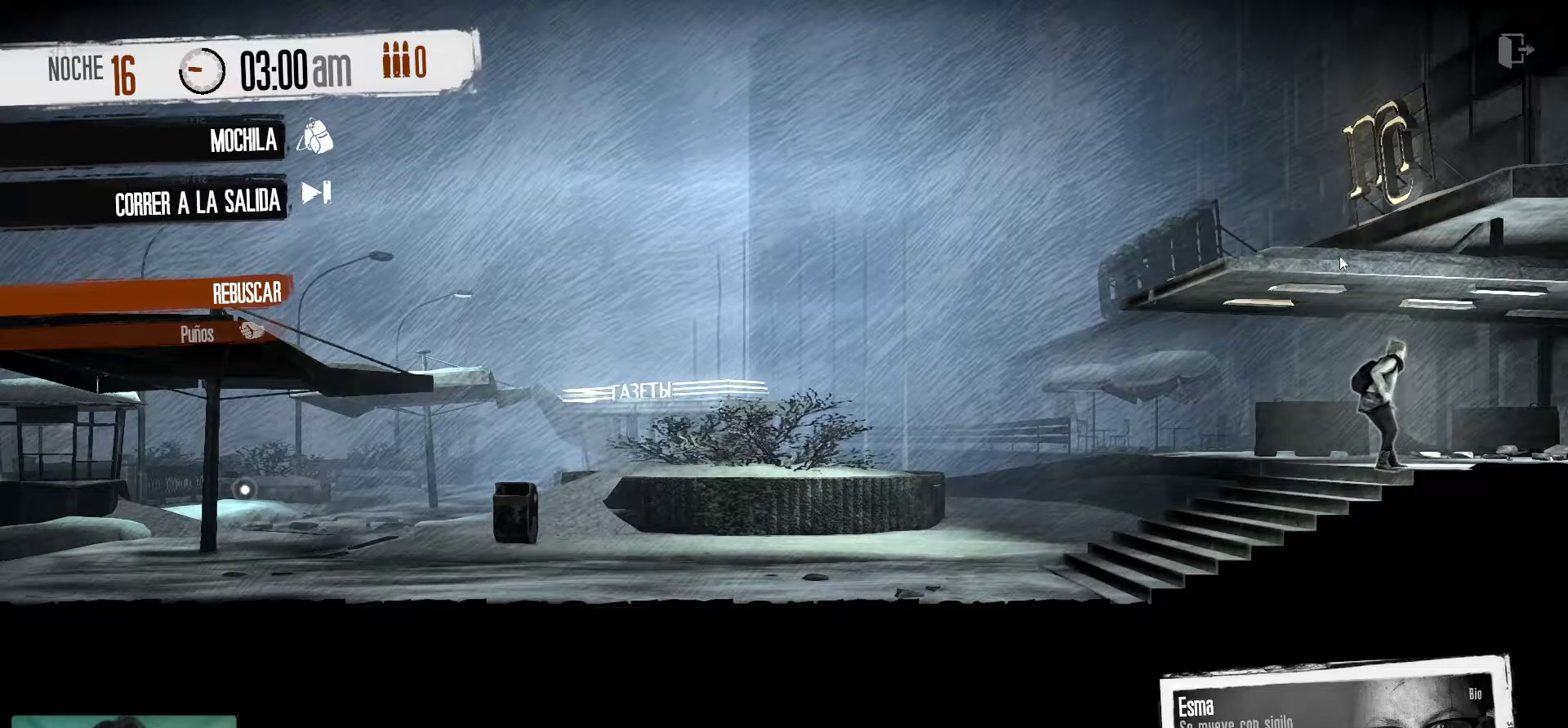
{"keys": [], "mouse": [], "mouse_move": "up-right", "events": [[217, "mouse_right", "down"], [350, "mouse_right", "up"]]}
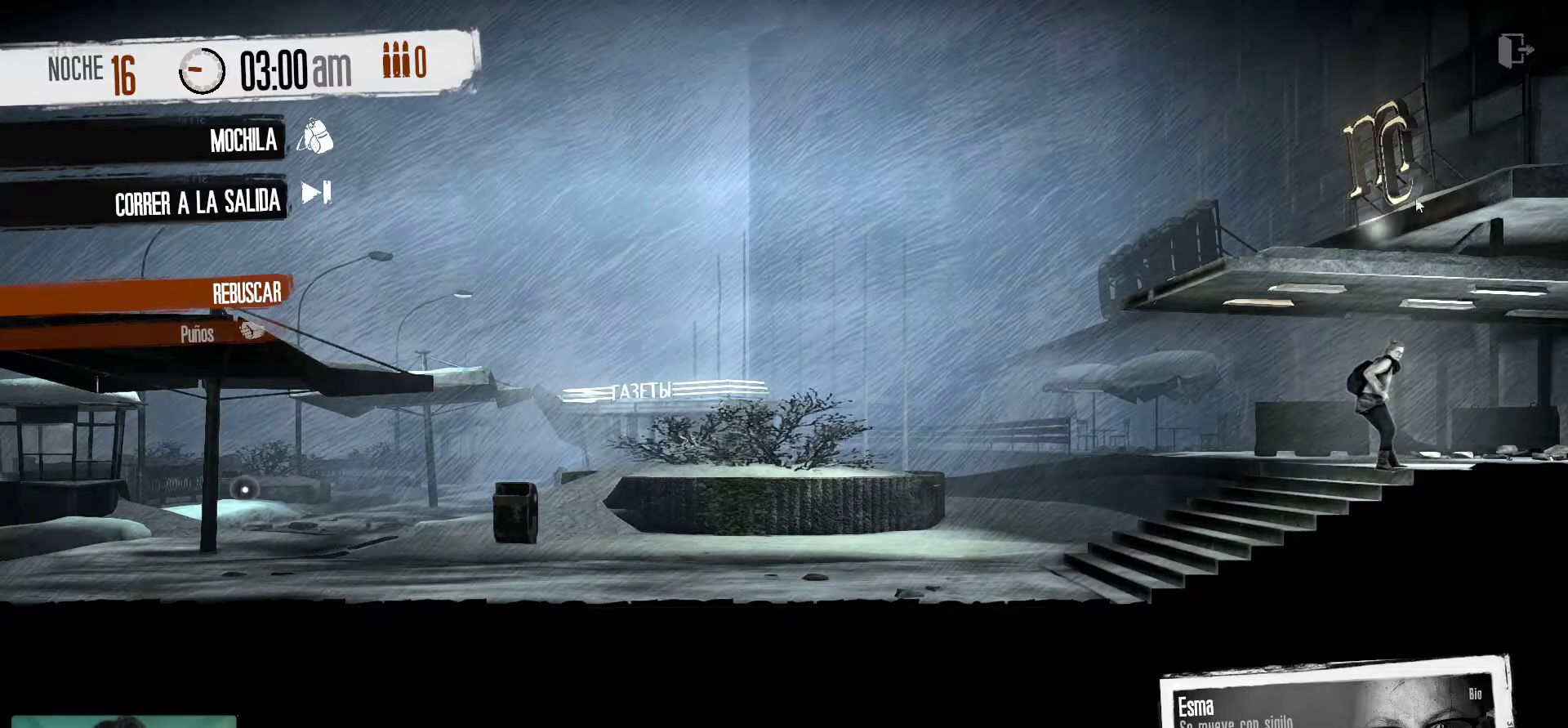
{"keys": [], "mouse": [], "mouse_move": "up-right", "events": [[183, "mouse_right", "down"], [317, "mouse_right", "up"]]}
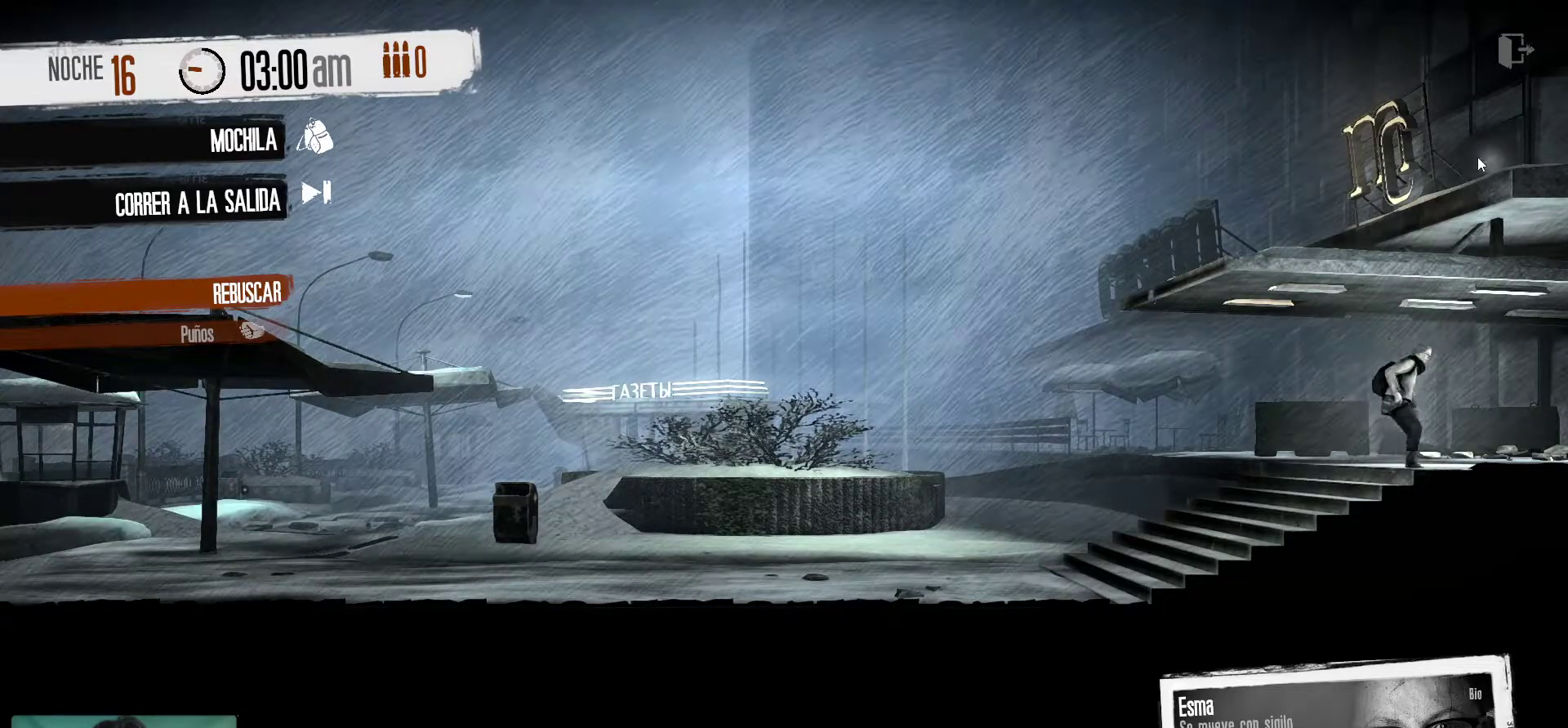
{"keys": [], "mouse": [], "mouse_move": "right", "events": [[100, "mouse_right", "down"], [250, "mouse_right", "up"]]}
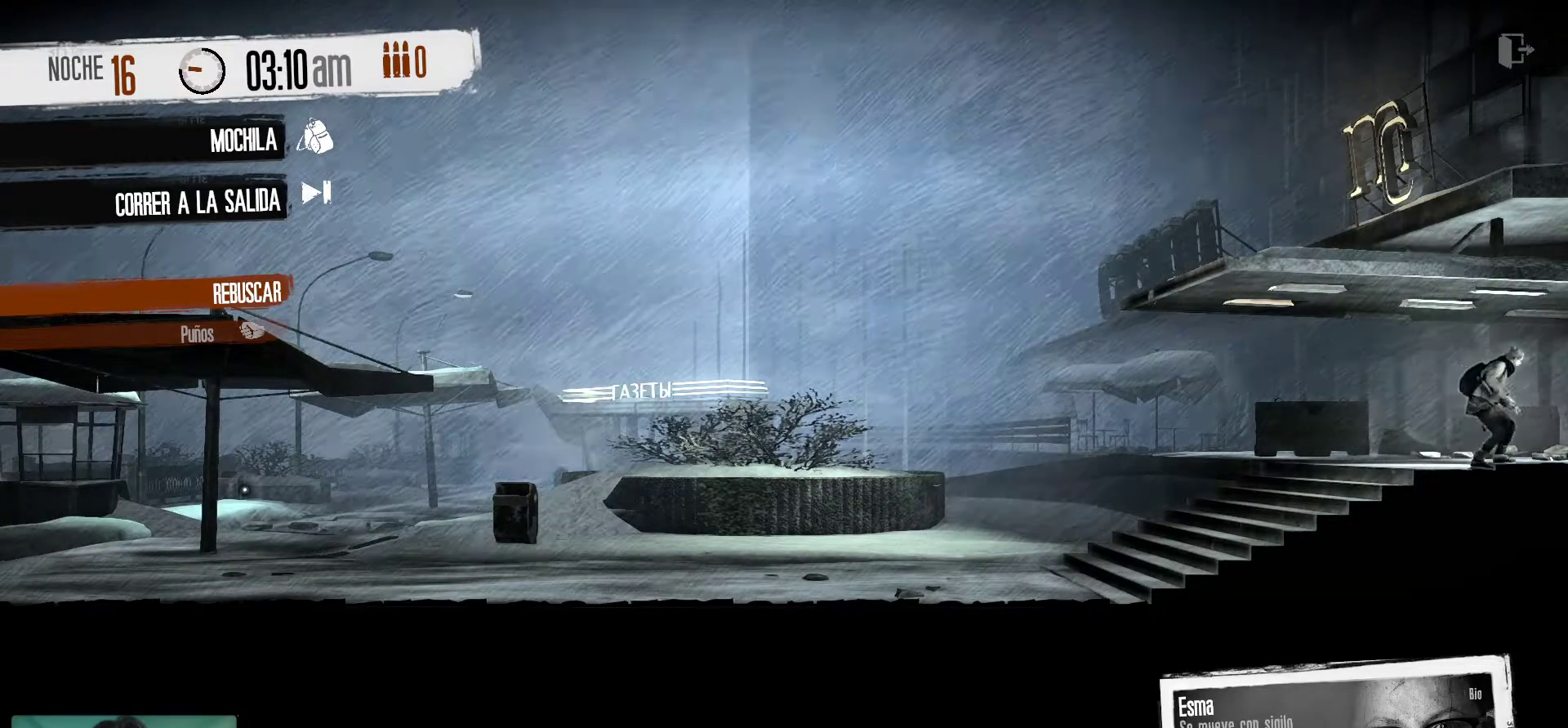
{"keys": [], "mouse": [], "mouse_move": "still", "events": []}
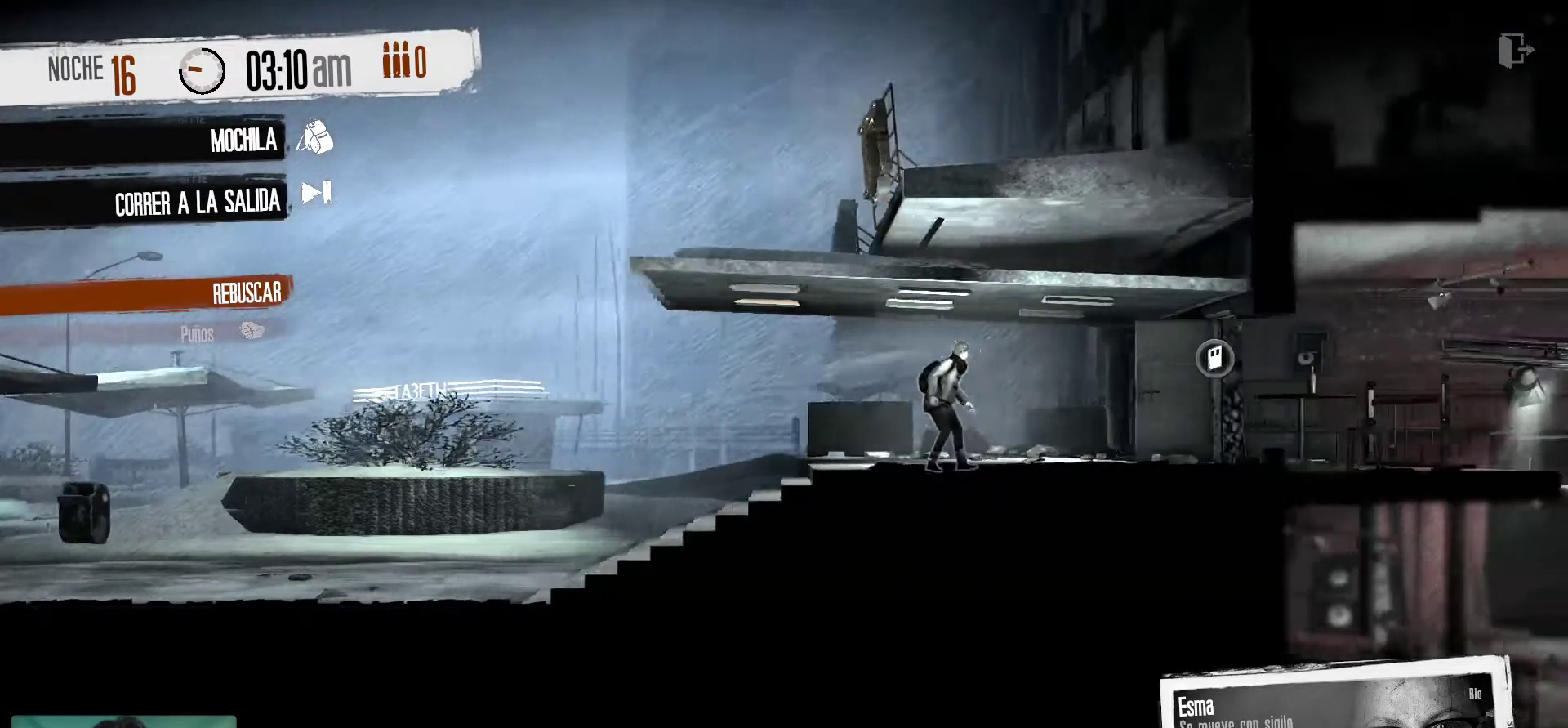
{"keys": [], "mouse": [], "mouse_move": "left", "events": []}
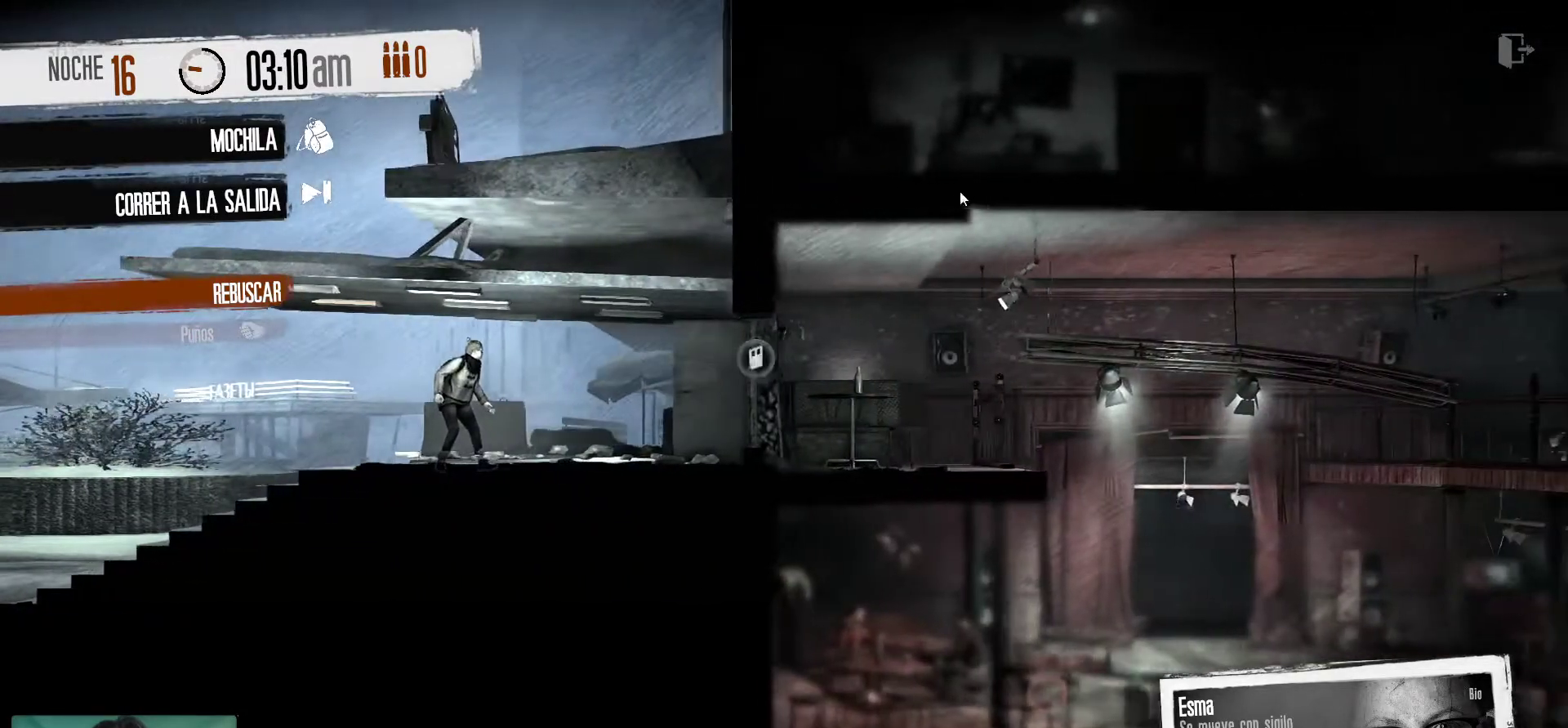
{"keys": [], "mouse": ["right"], "mouse_move": "still", "events": [[333, "mouse_right", "down"]]}
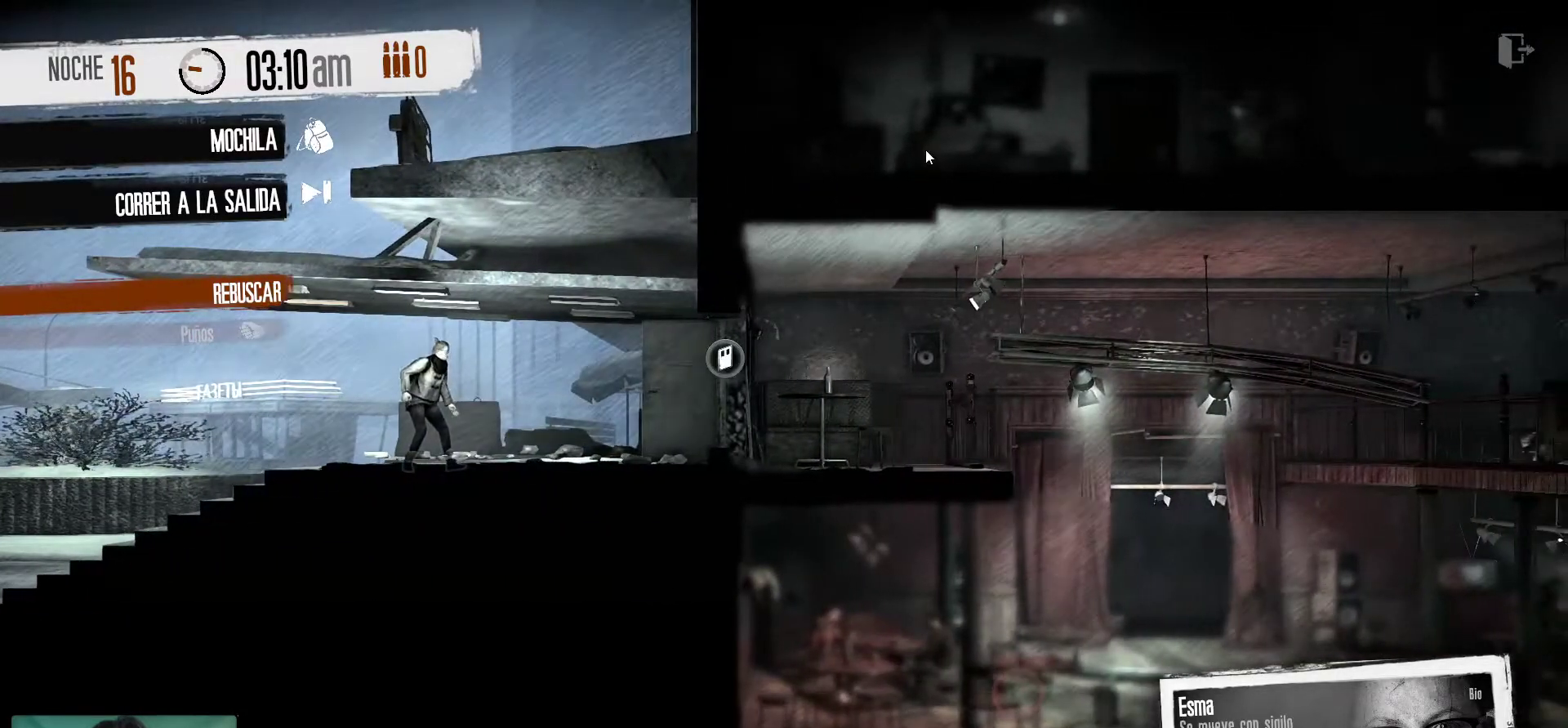
{"keys": [], "mouse": [], "mouse_move": "down", "events": [[17, "mouse_right", "up"]]}
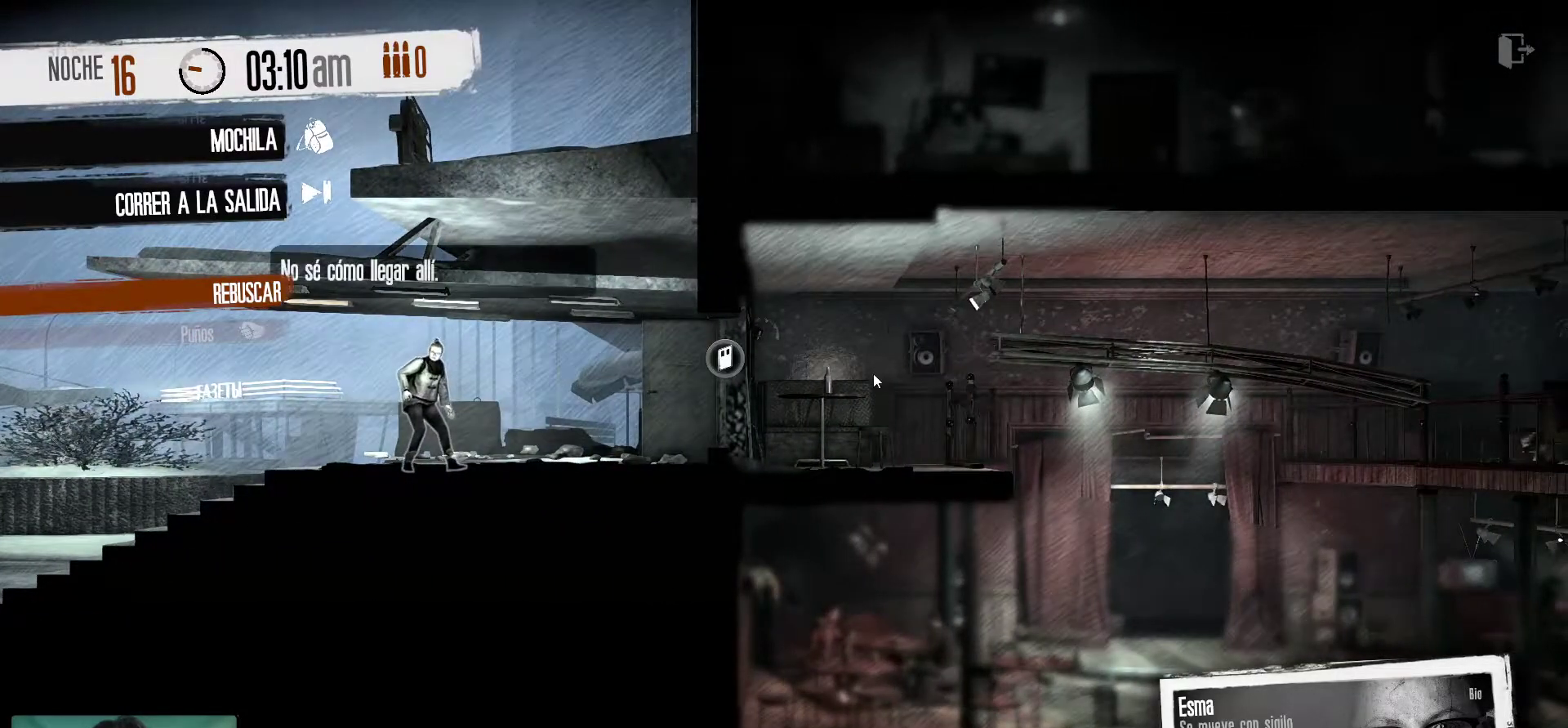
{"keys": [], "mouse": [], "mouse_move": "still", "events": [[83, "mouse_right", "down"], [217, "mouse_right", "up"]]}
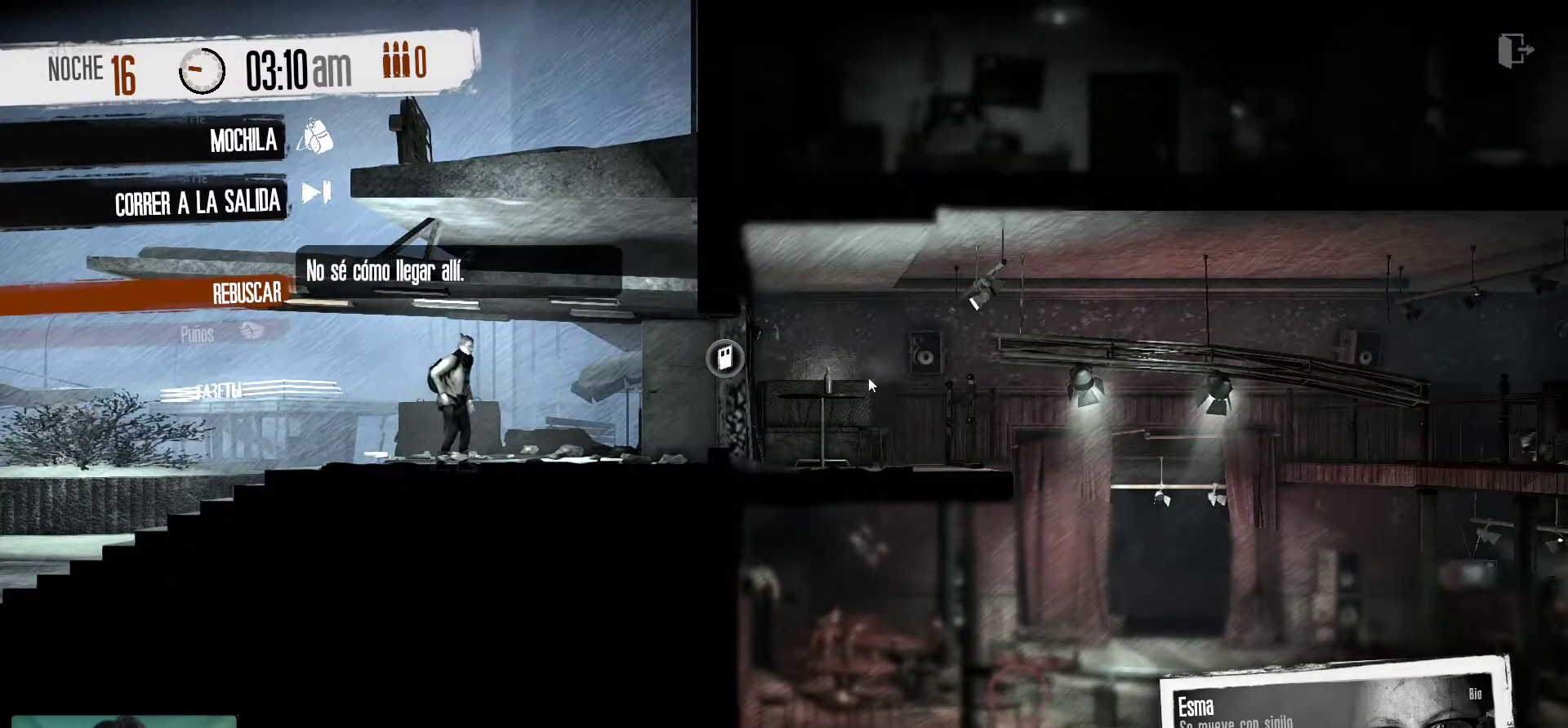
{"keys": [], "mouse": [], "mouse_move": "left", "events": []}
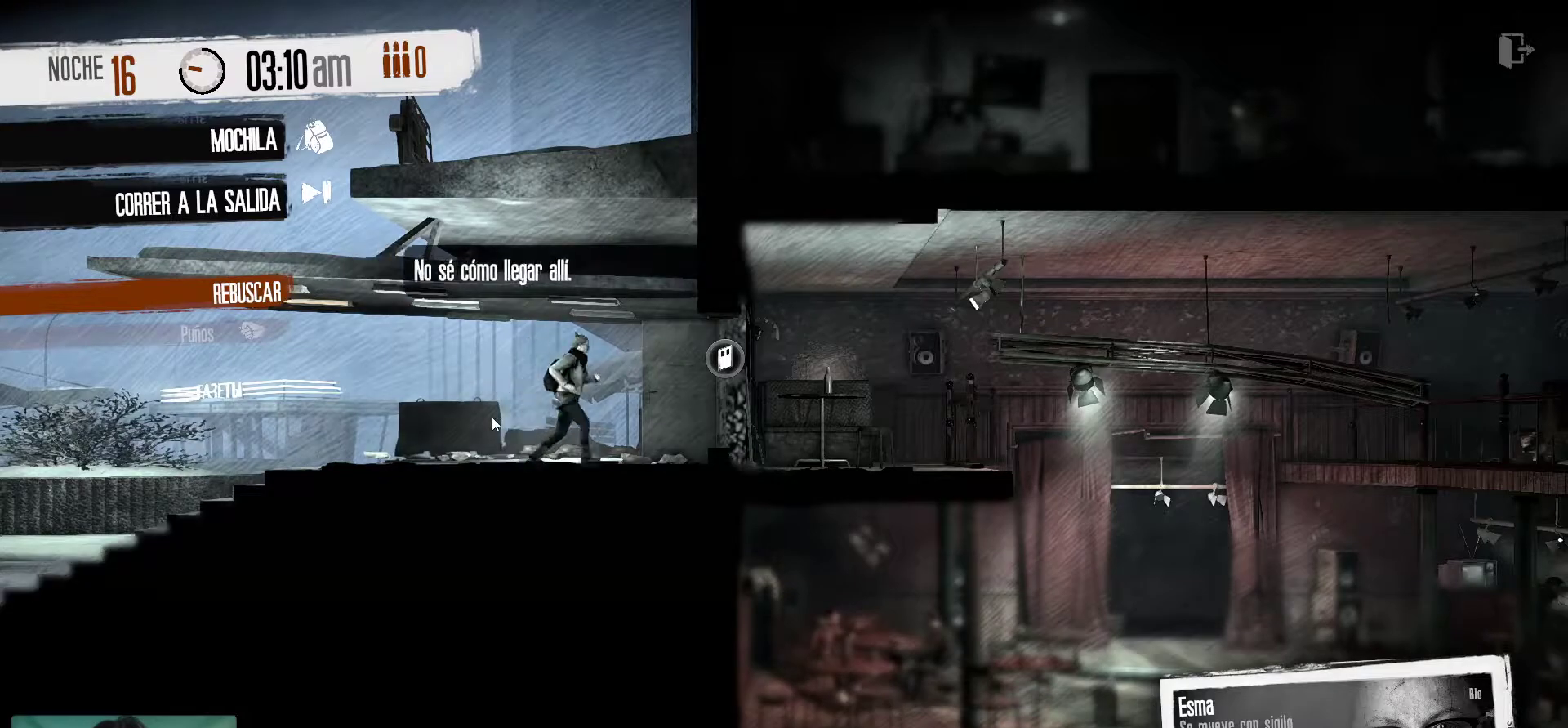
{"keys": [], "mouse": [], "mouse_move": "still", "events": []}
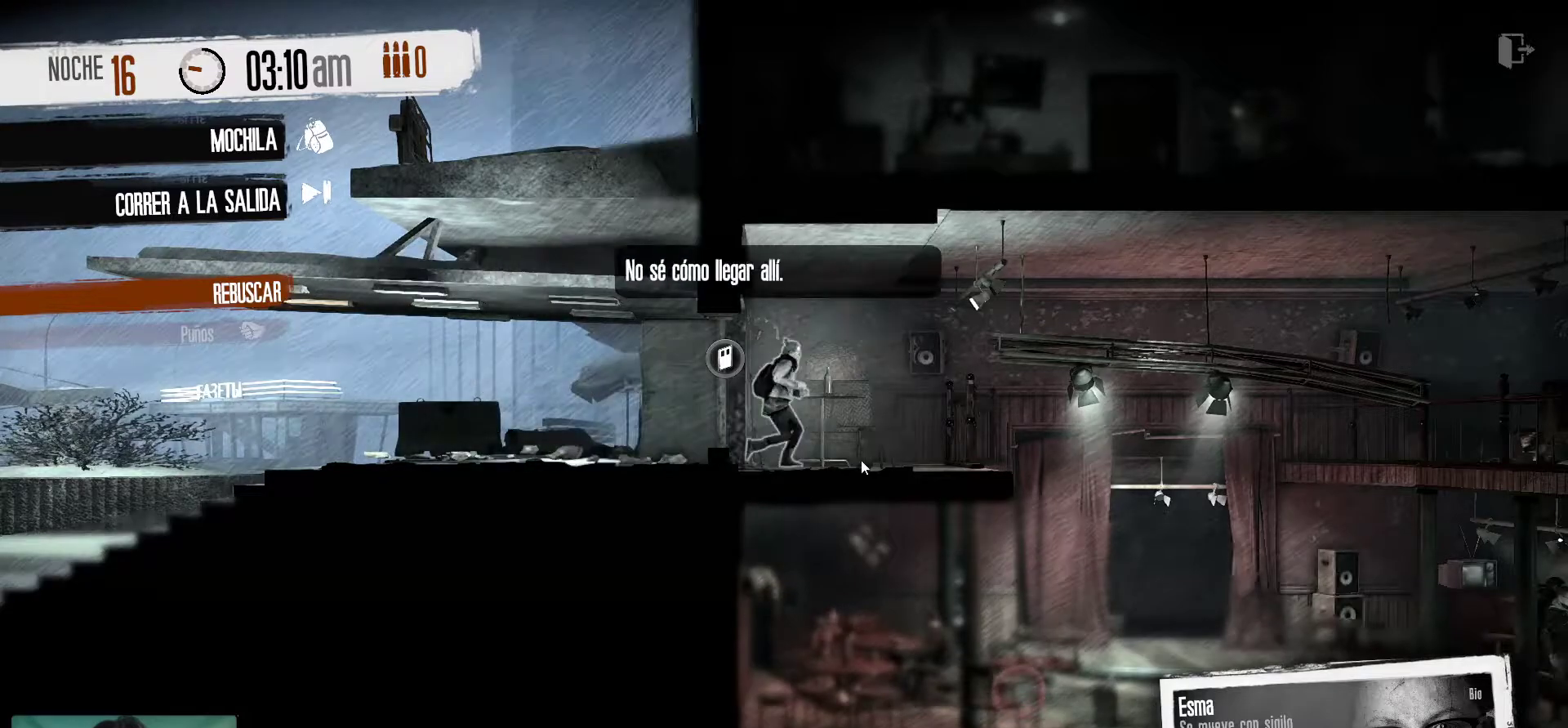
{"keys": [], "mouse": [], "mouse_move": "right", "events": []}
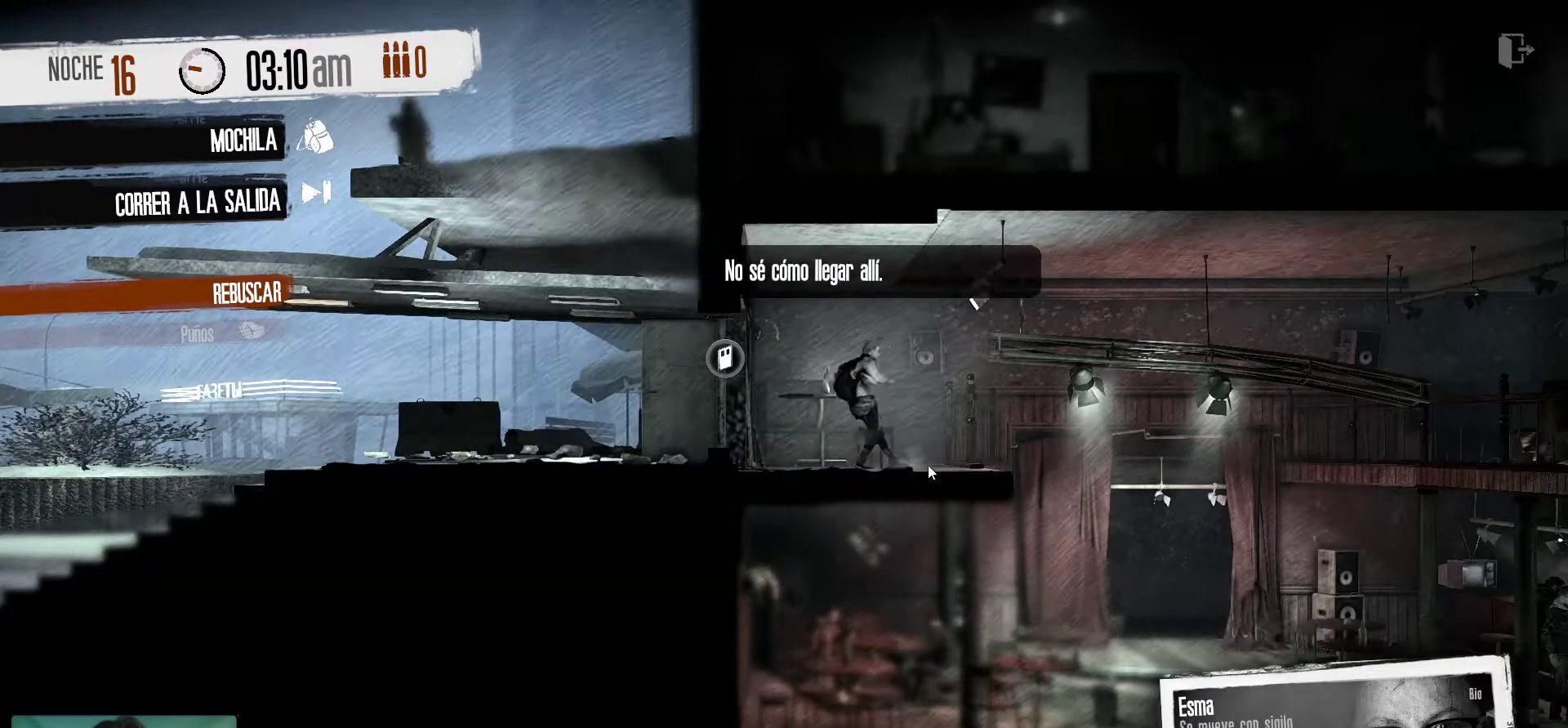
{"keys": [], "mouse": [], "mouse_move": "up-left", "events": []}
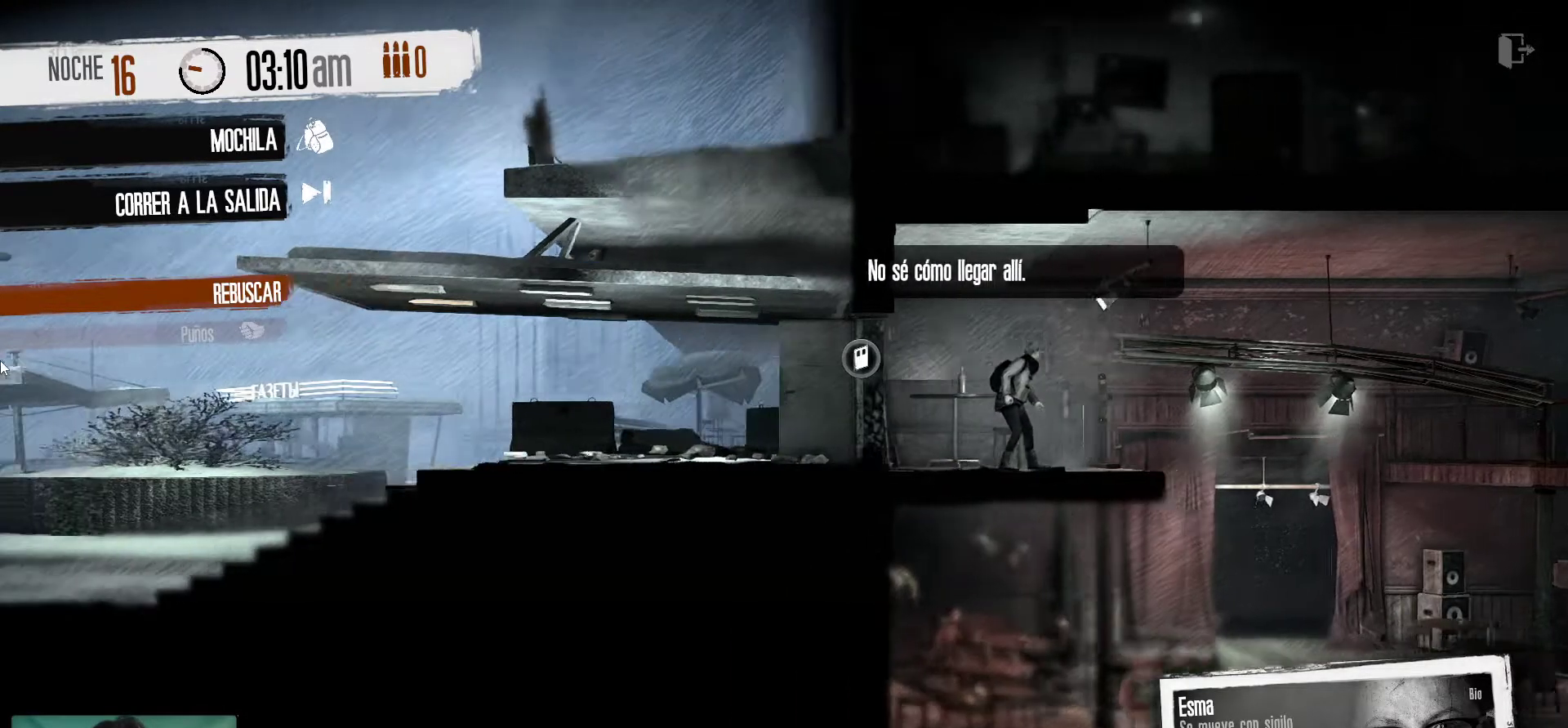
{"keys": [], "mouse": [], "mouse_move": "still", "events": []}
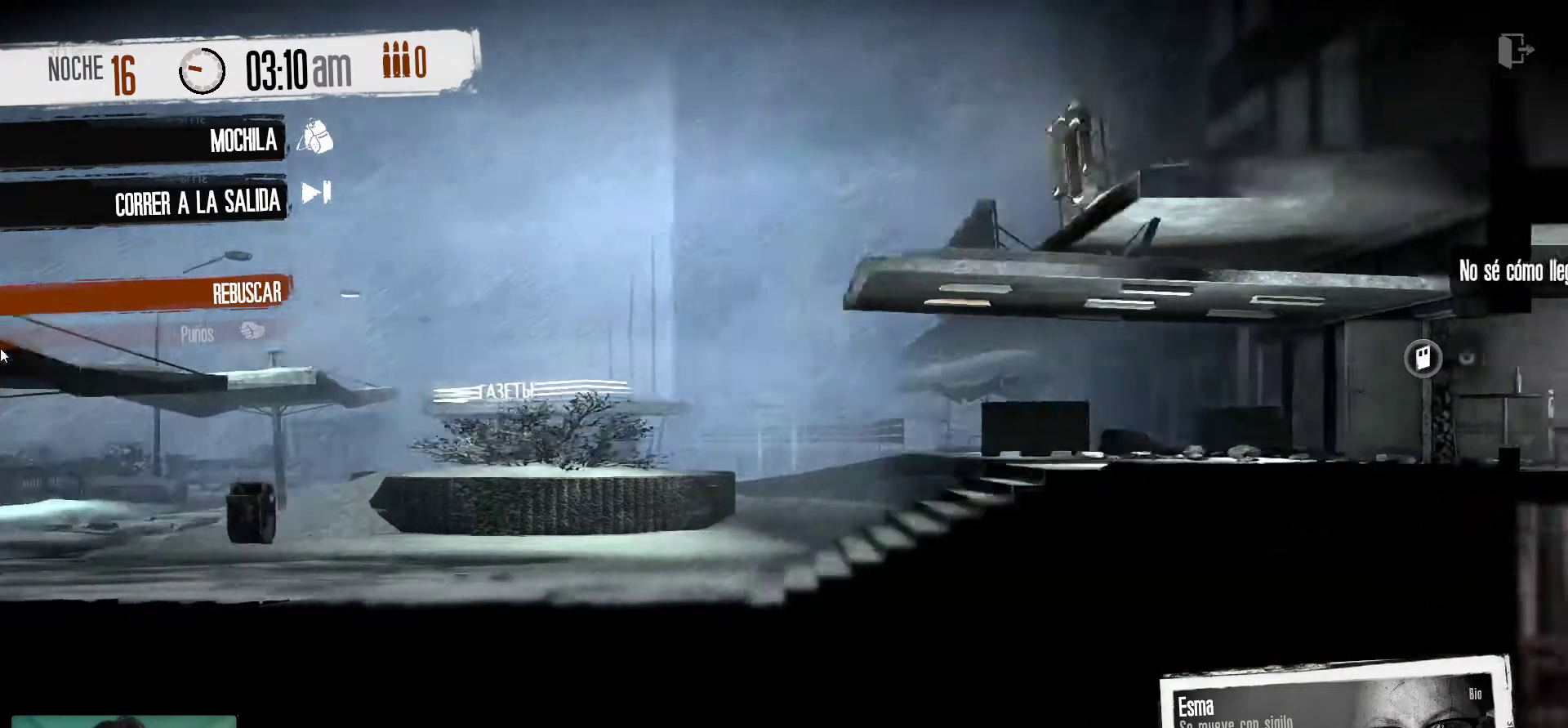
{"keys": [], "mouse": [], "mouse_move": "still", "events": []}
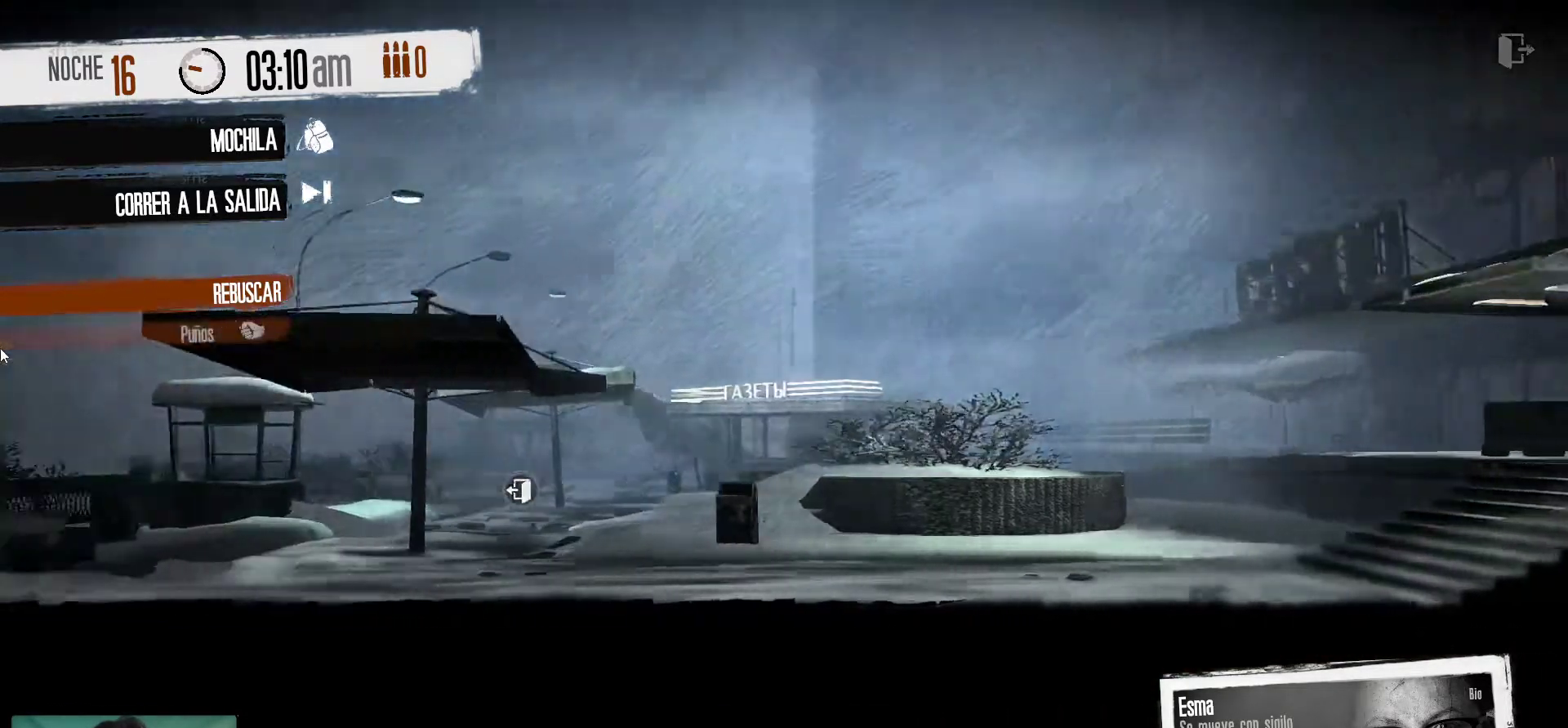
{"keys": [], "mouse": [], "mouse_move": "right", "events": []}
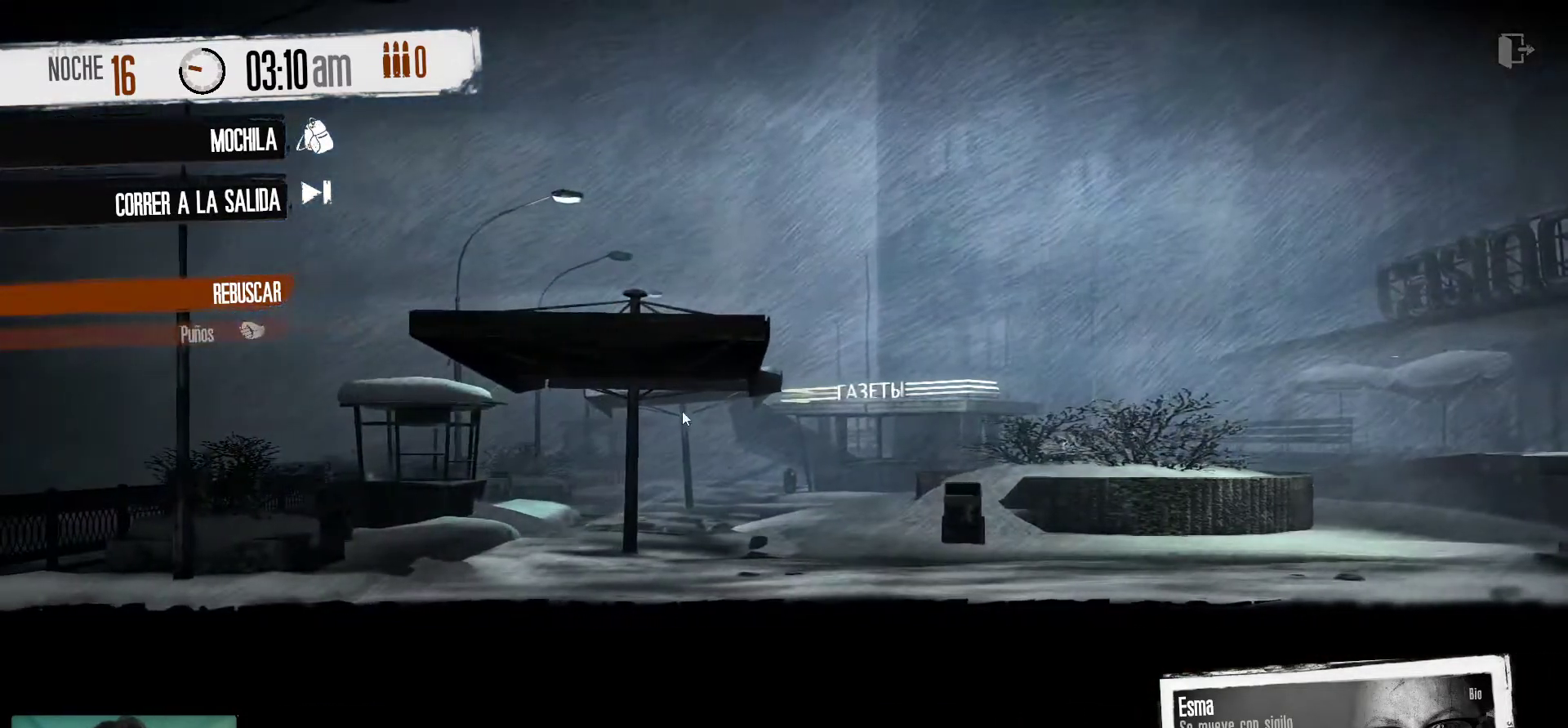
{"keys": [], "mouse": [], "mouse_move": "right", "events": []}
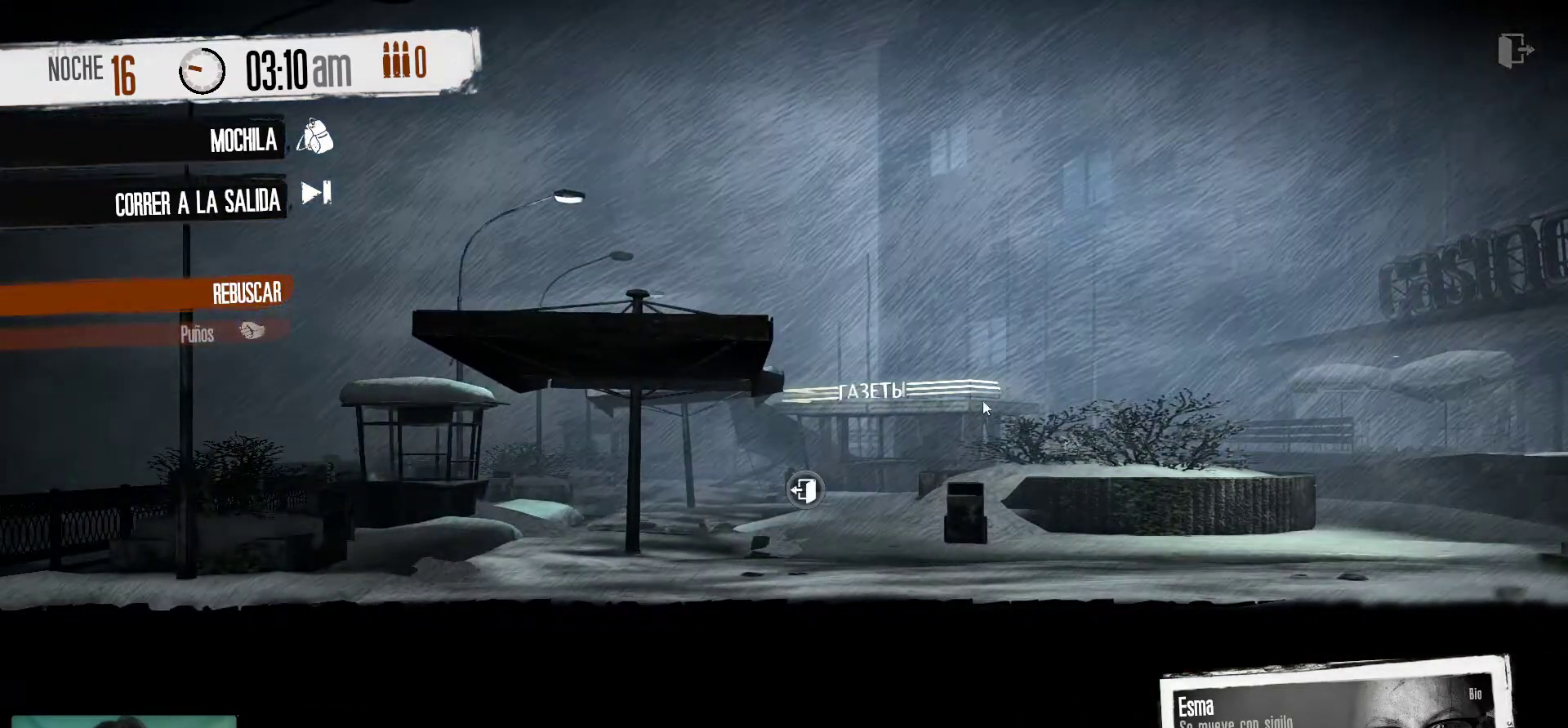
{"keys": [], "mouse": [], "mouse_move": "still", "events": []}
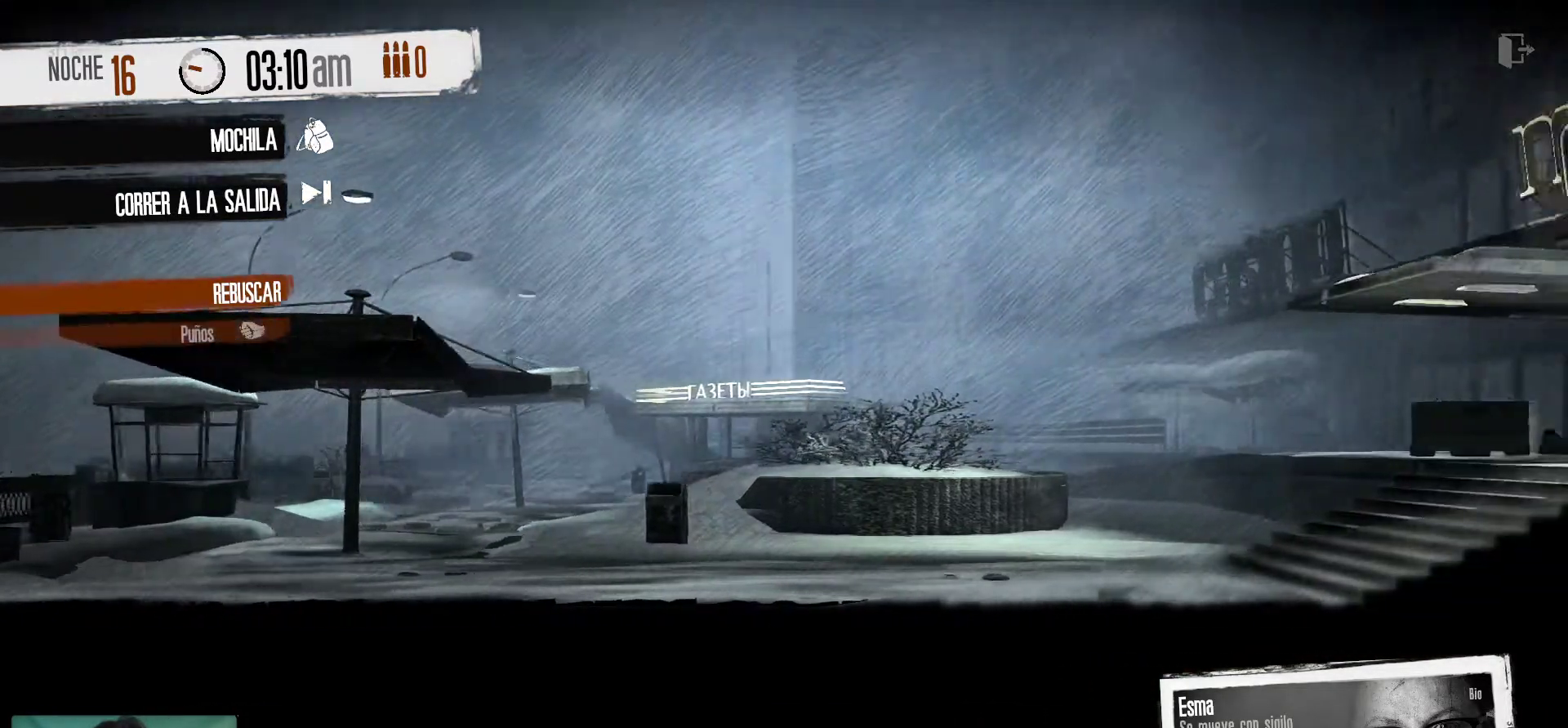
{"keys": [], "mouse": [], "mouse_move": "still", "events": []}
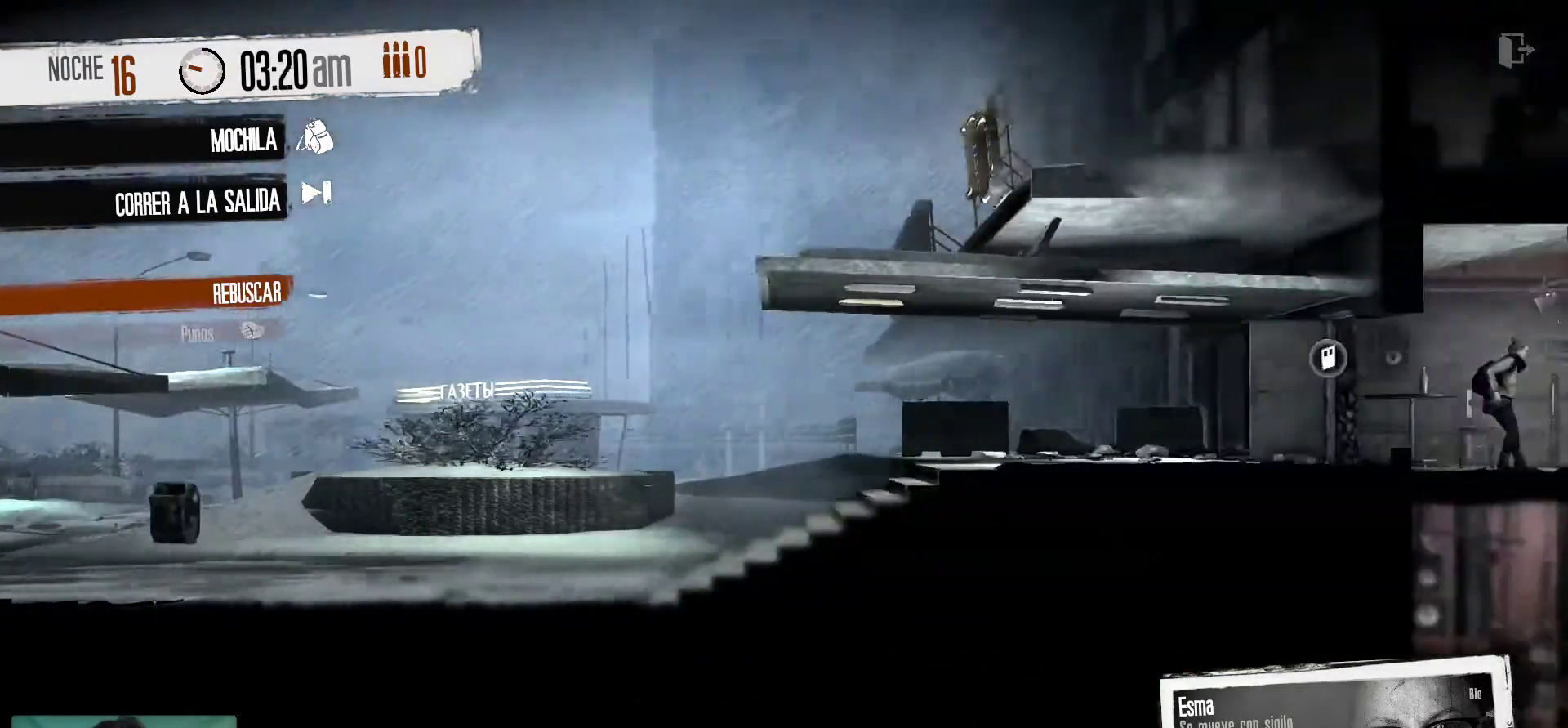
{"keys": [], "mouse": [], "mouse_move": "still", "events": []}
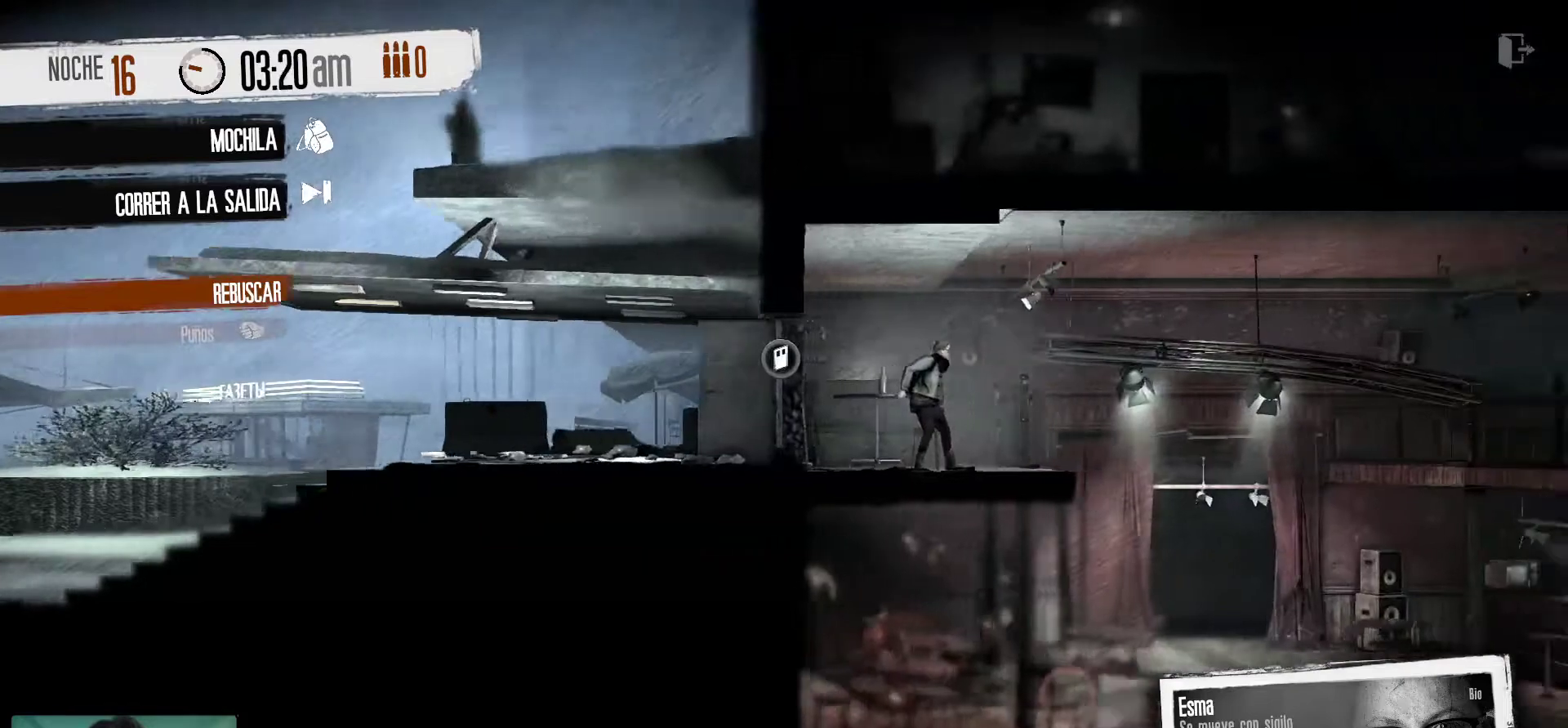
{"keys": [], "mouse": [], "mouse_move": "left", "events": []}
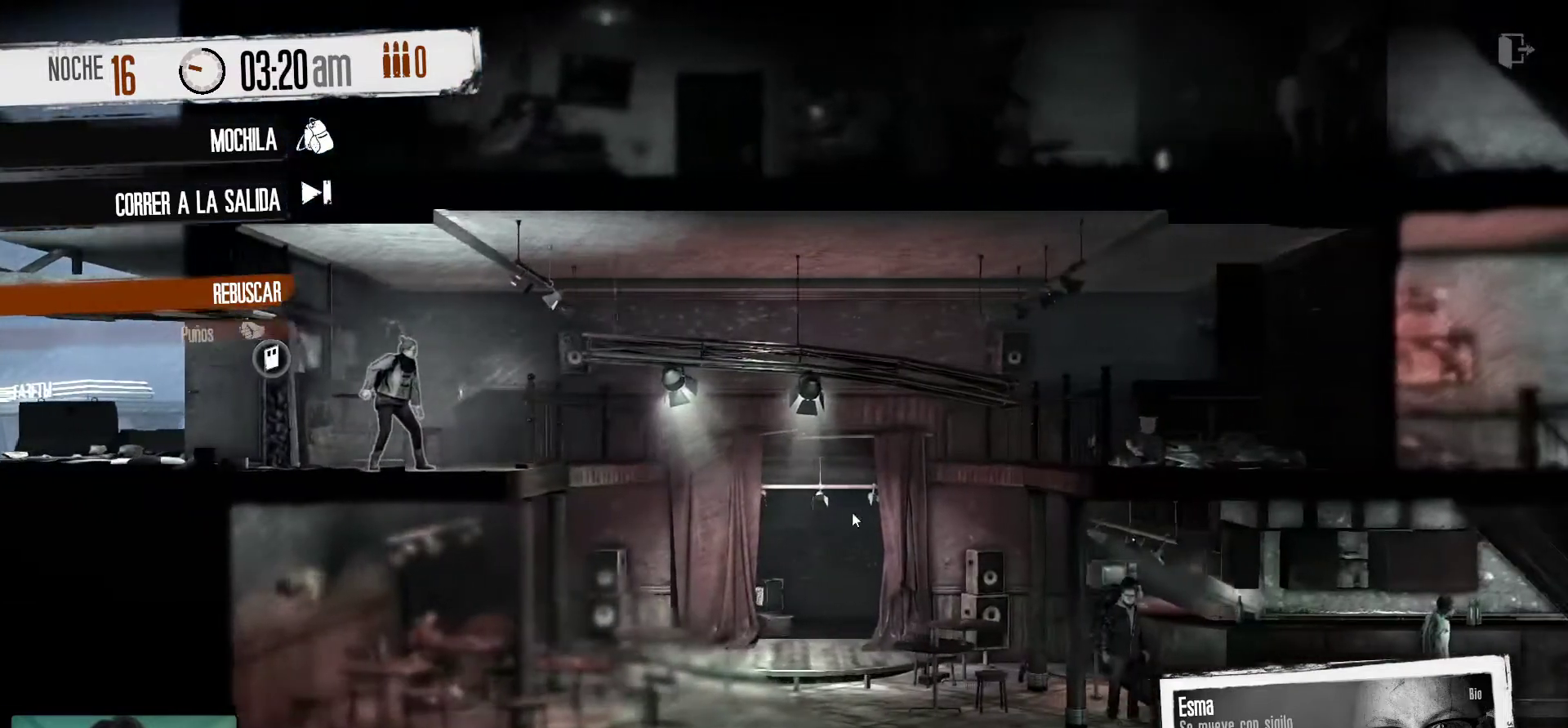
{"keys": [], "mouse": [], "mouse_move": "still", "events": [[150, "mouse_right", "down"], [300, "mouse_right", "up"]]}
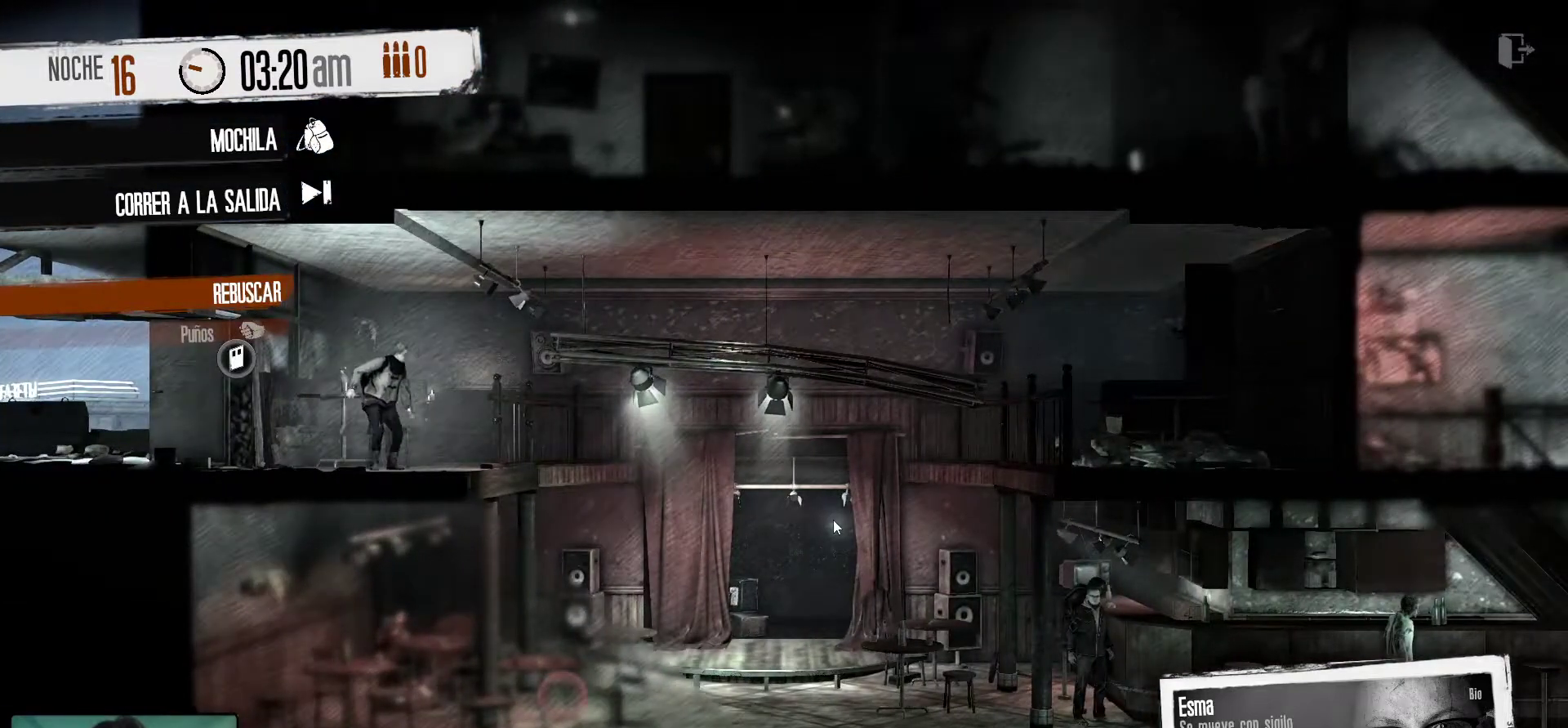
{"keys": [], "mouse": [], "mouse_move": "still", "events": []}